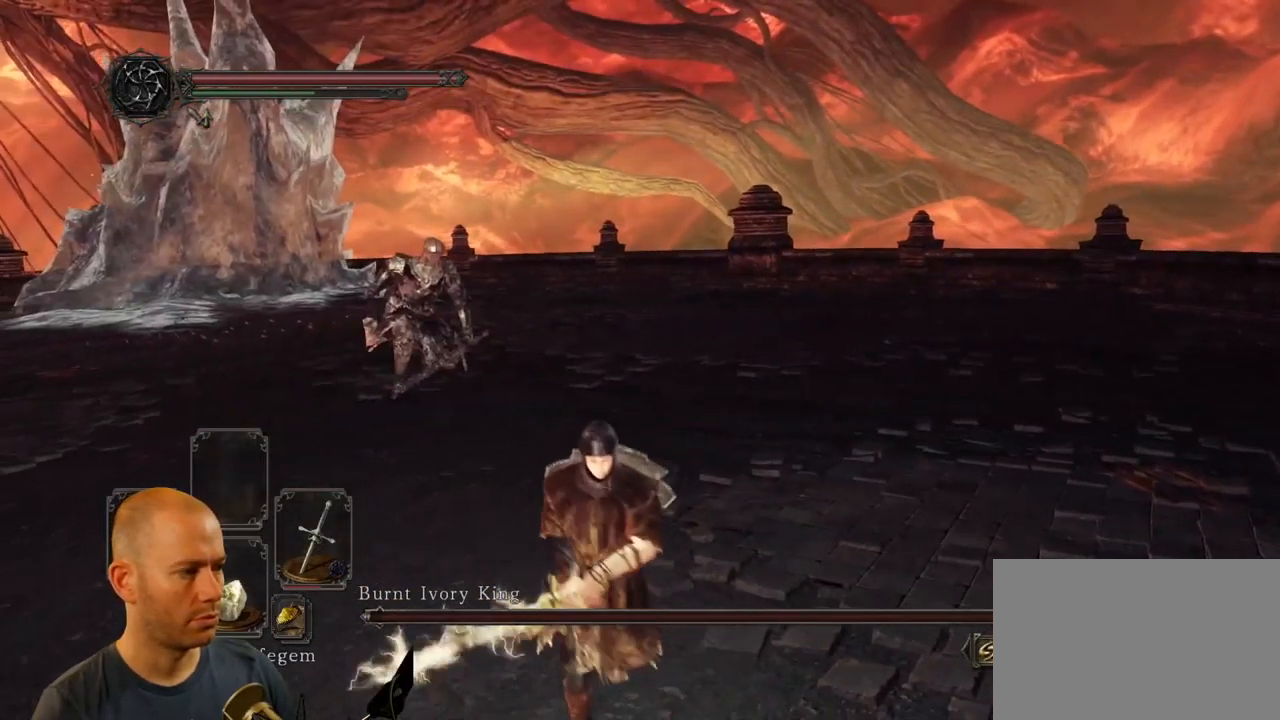
Gameplay with a controller (PlayStation layout); each line is a JSON object with the inputs held at the frame after it. "events" lists button and stick changes between this image and that frame as [ms after this image, input, new state], when the widget could be followed in between.
{"buttons": [], "left_stick": "down", "right_stick": "center", "events": []}
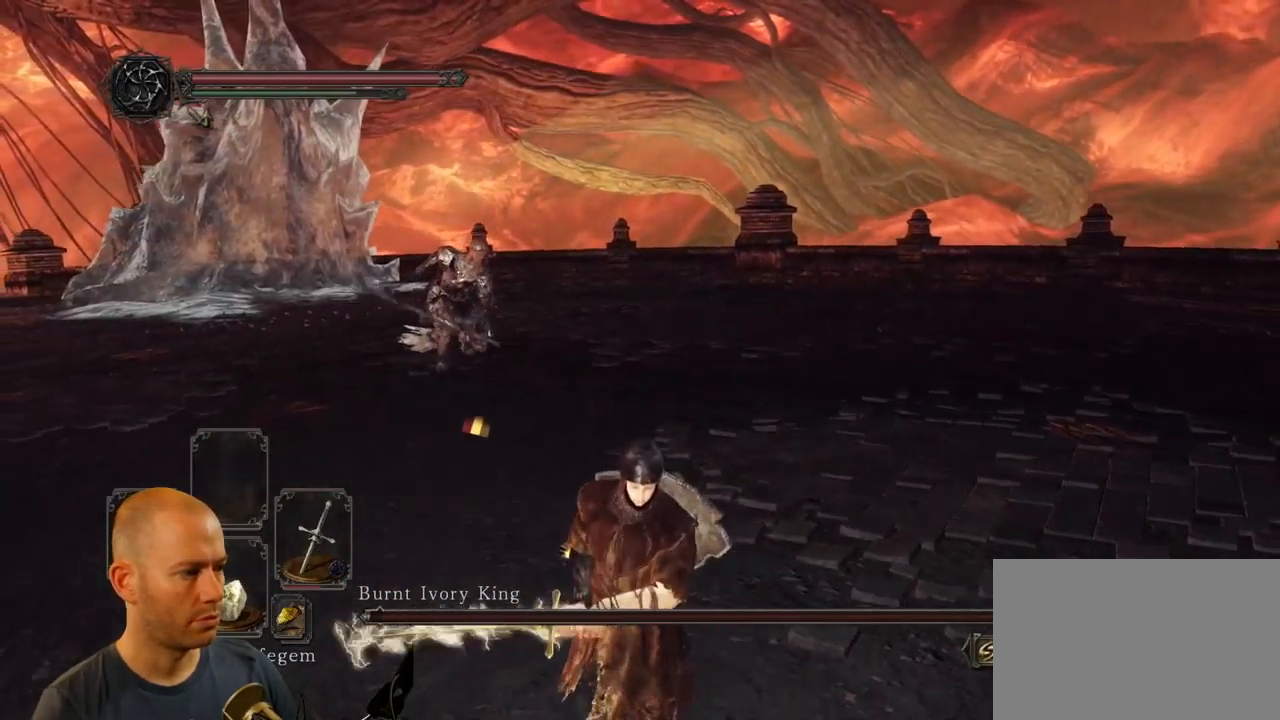
{"buttons": ["CIRCLE"], "left_stick": "down", "right_stick": "center", "events": [[433, "CIRCLE", "down"]]}
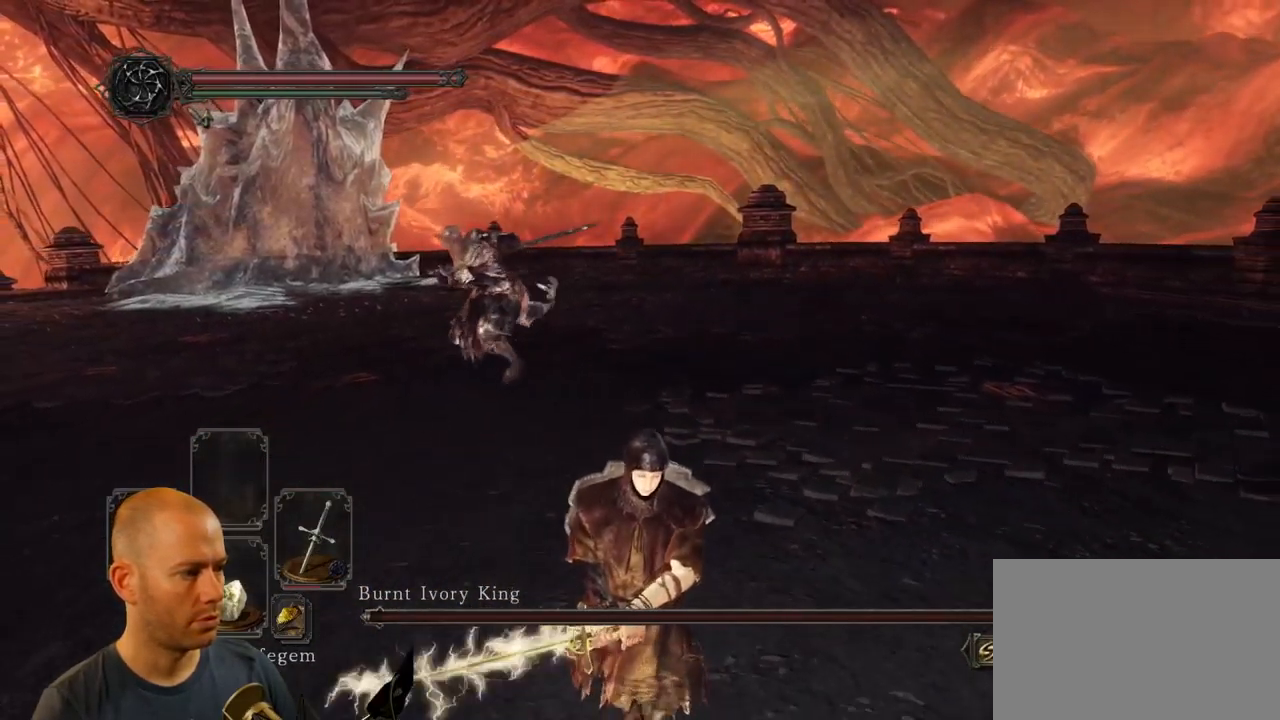
{"buttons": [], "left_stick": "right", "right_stick": "center", "events": [[50, "CIRCLE", "up"], [500, "left_stick", "right"]]}
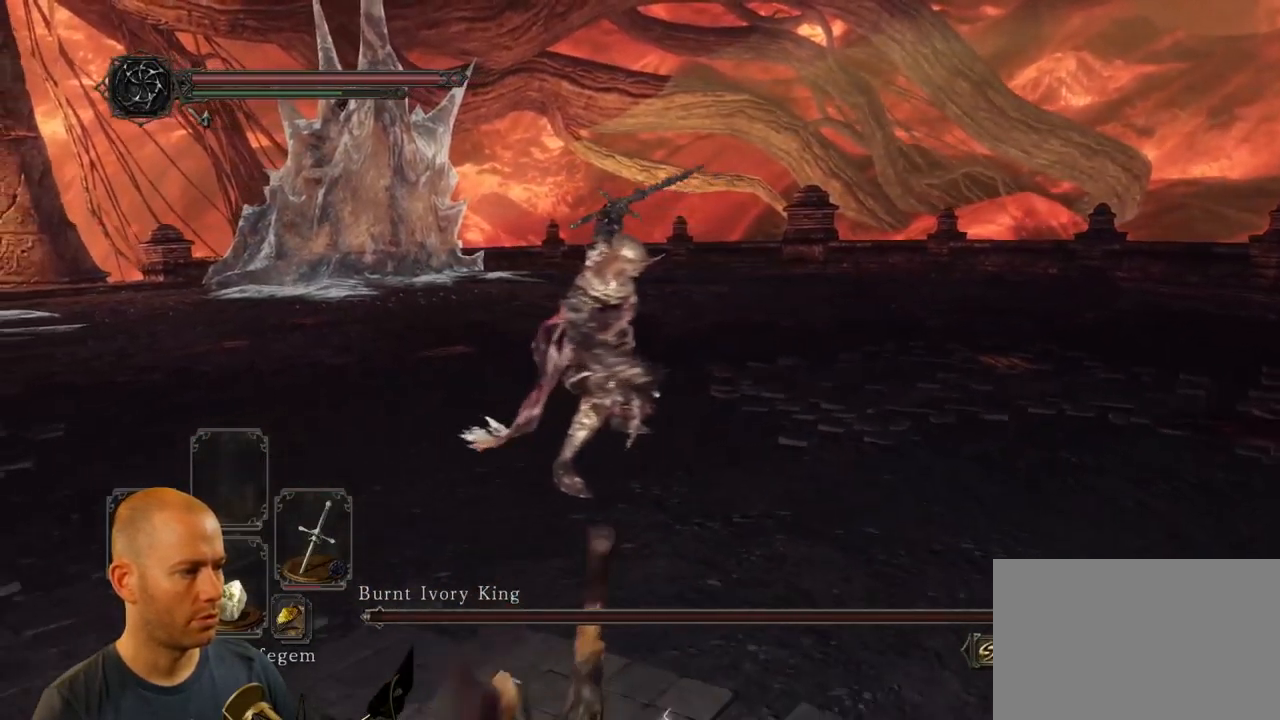
{"buttons": ["CIRCLE"], "left_stick": "up-right", "right_stick": "center", "events": [[150, "CIRCLE", "down"], [283, "left_stick", "up-right"]]}
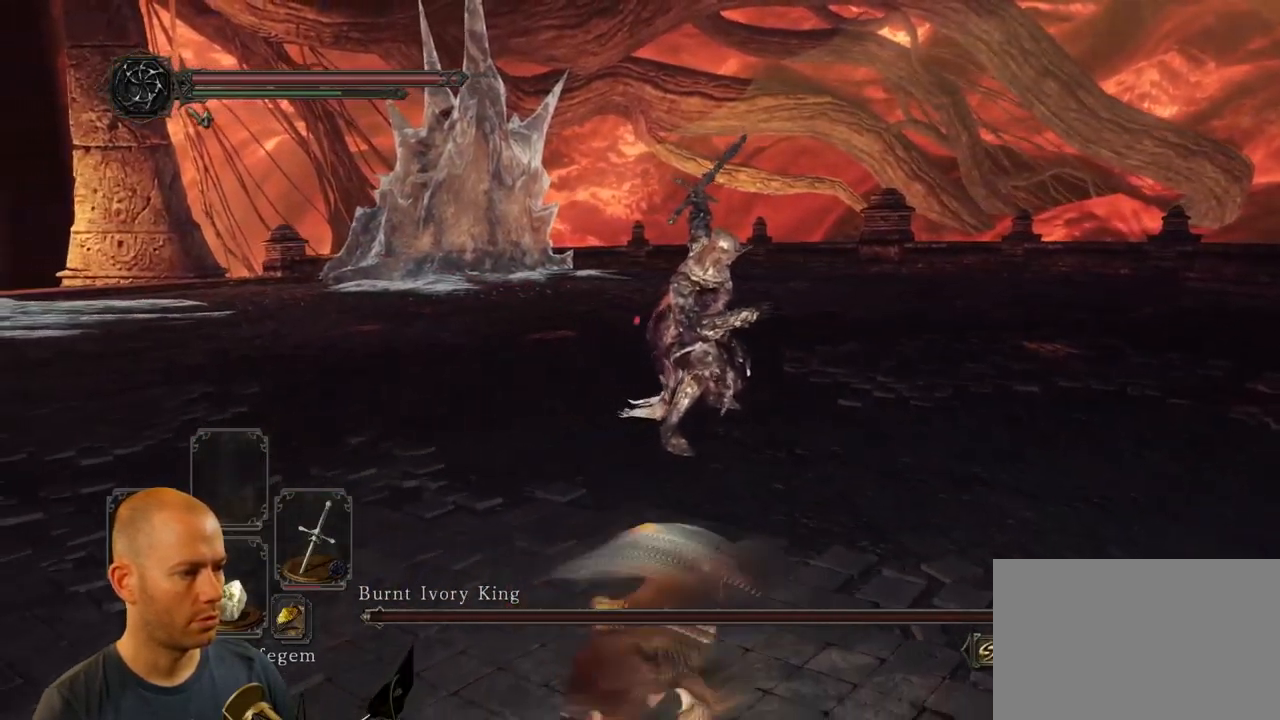
{"buttons": [], "left_stick": "up", "right_stick": "center", "events": [[17, "left_stick", "up"], [334, "R1", "down"], [484, "CIRCLE", "up"], [484, "R1", "up"]]}
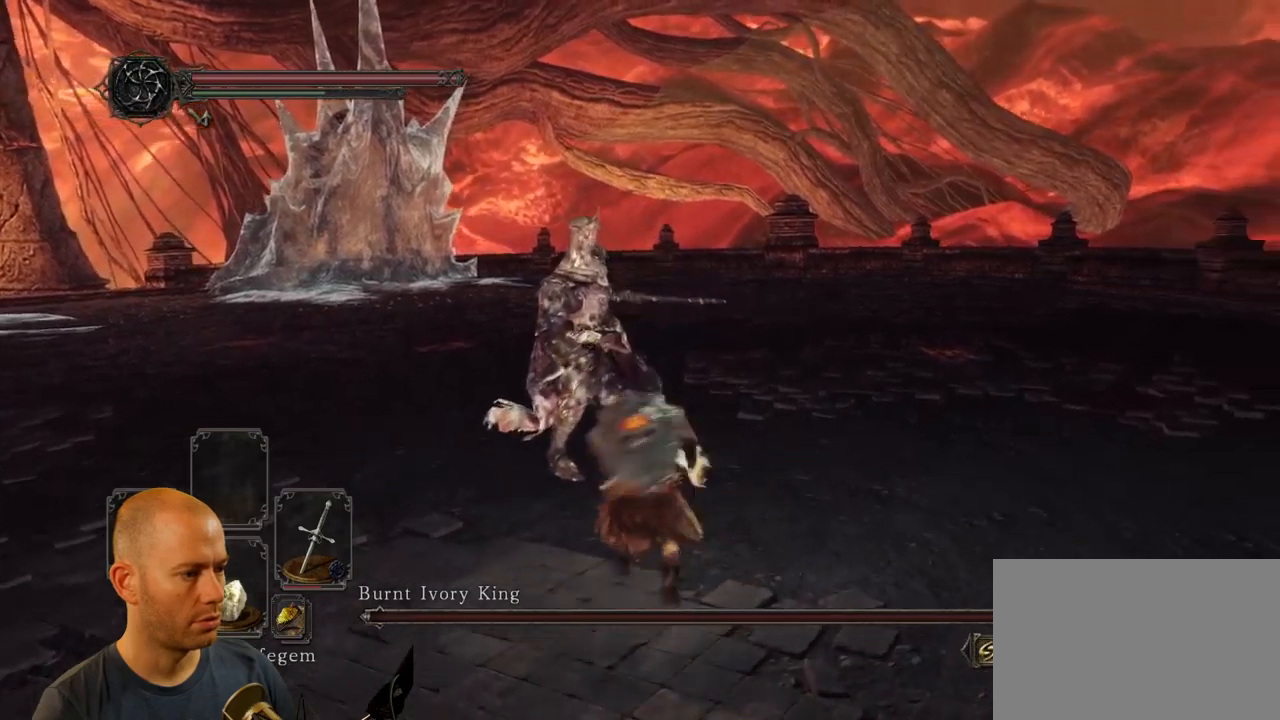
{"buttons": [], "left_stick": "right", "right_stick": "left", "events": [[234, "left_stick", "center"], [334, "right_stick", "left"], [367, "left_stick", "right"]]}
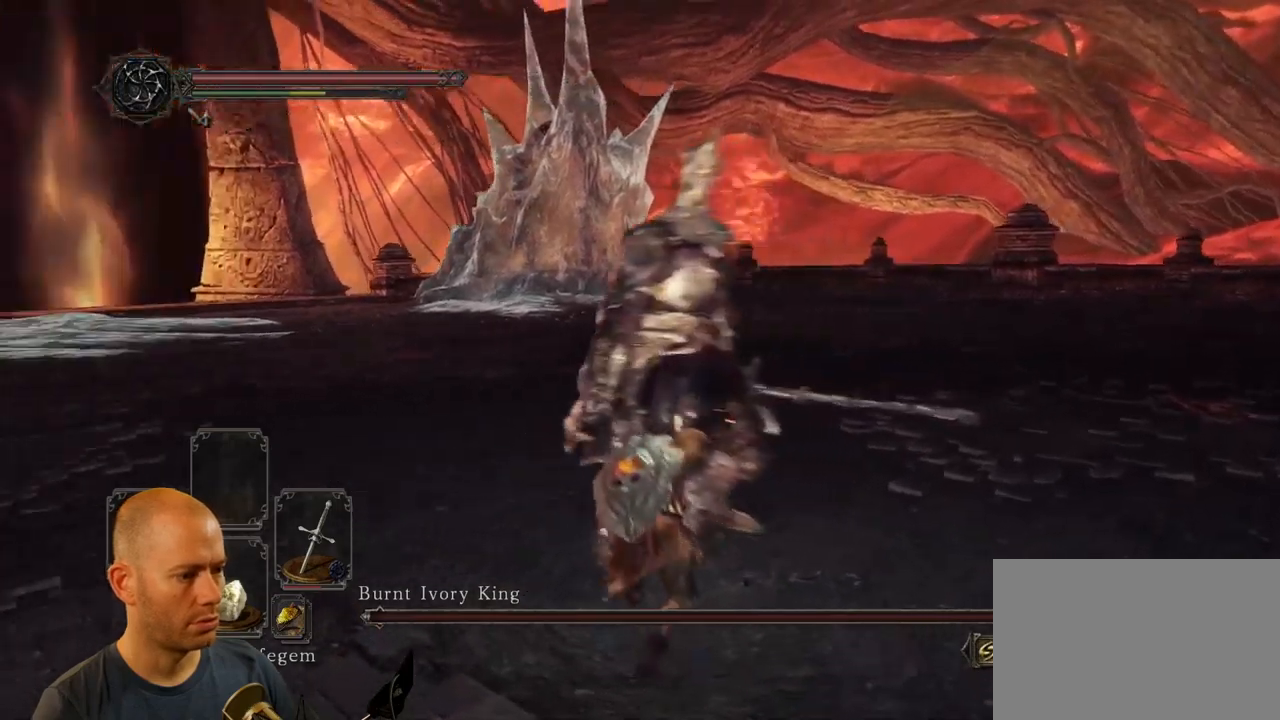
{"buttons": [], "left_stick": "down-right", "right_stick": "center", "events": [[84, "left_stick", "down-right"], [267, "right_stick", "center"]]}
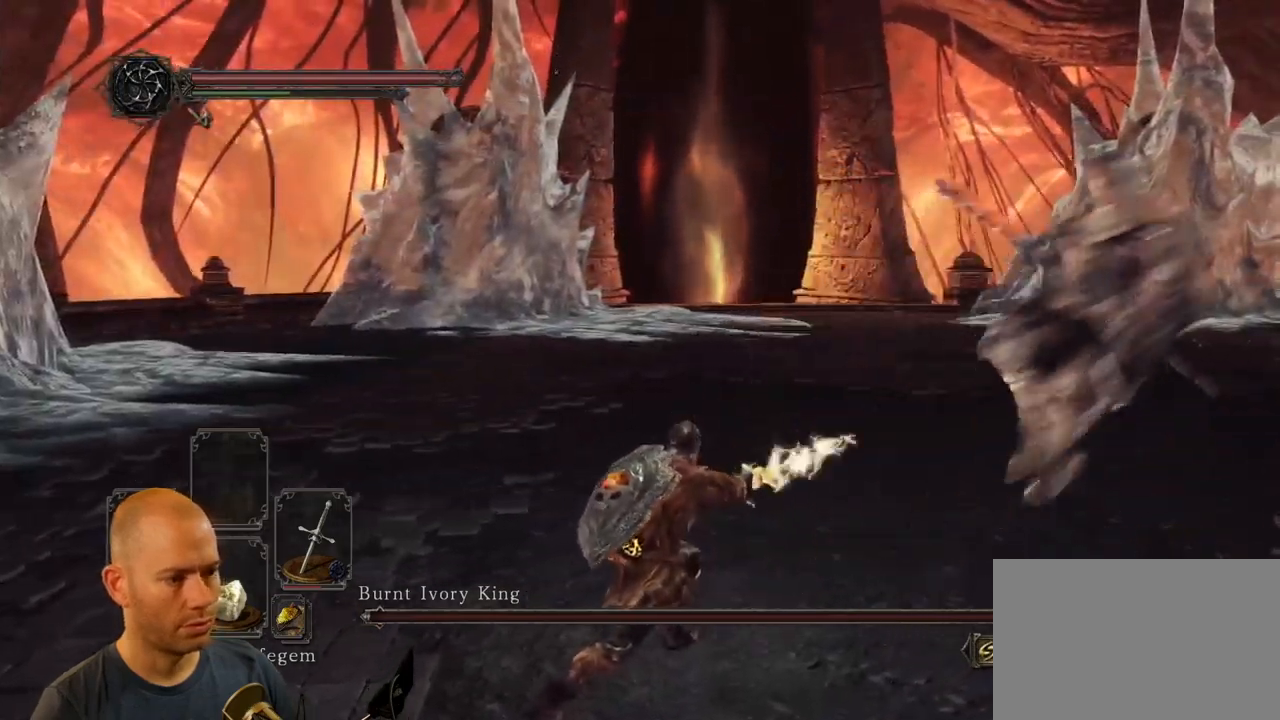
{"buttons": [], "left_stick": "down-right", "right_stick": "center", "events": [[167, "right_stick", "down-right"], [384, "right_stick", "center"]]}
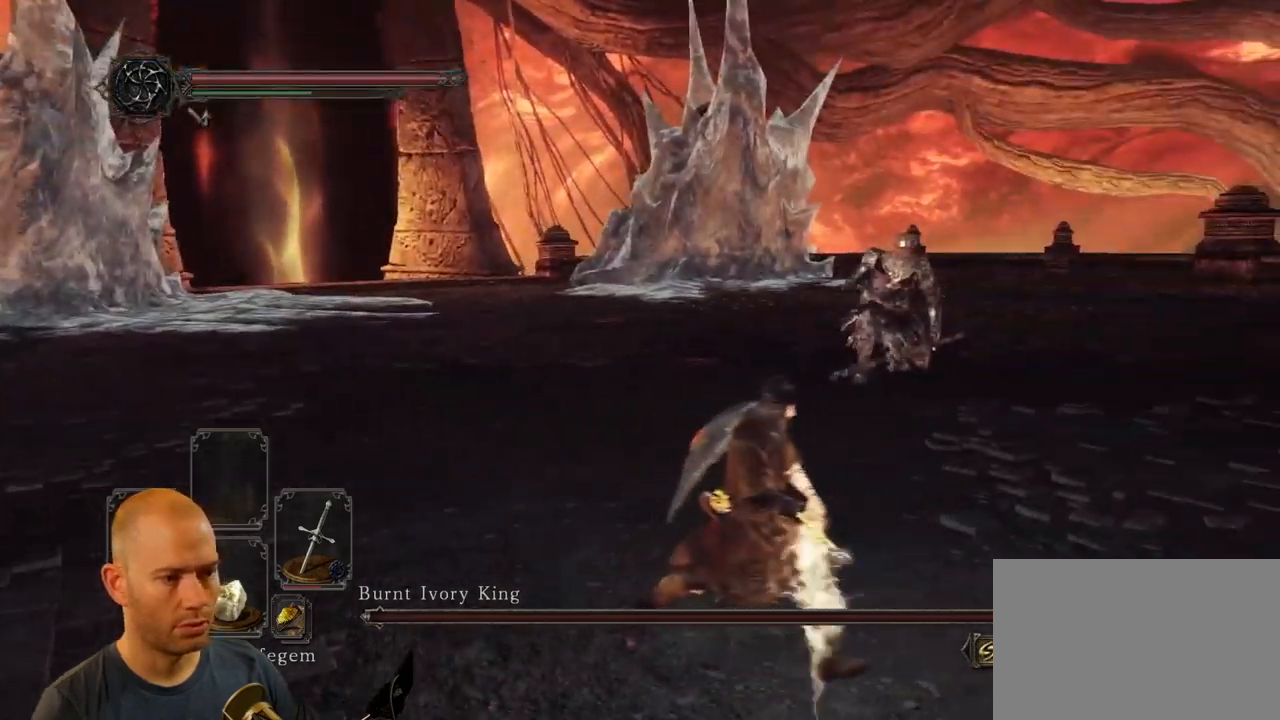
{"buttons": [], "left_stick": "up-right", "right_stick": "center", "events": [[117, "left_stick", "down"], [317, "left_stick", "down-right"], [467, "left_stick", "up-right"]]}
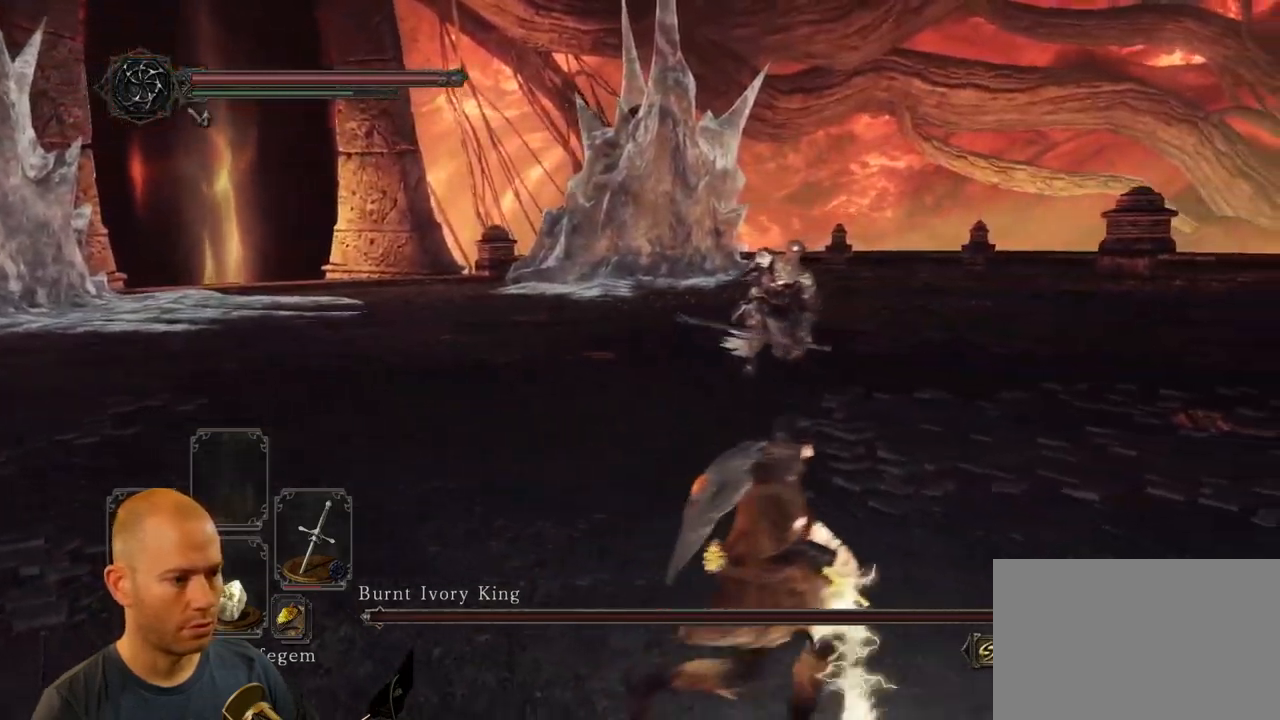
{"buttons": [], "left_stick": "up", "right_stick": "center", "events": [[34, "left_stick", "up"], [367, "CIRCLE", "down"], [500, "CIRCLE", "up"]]}
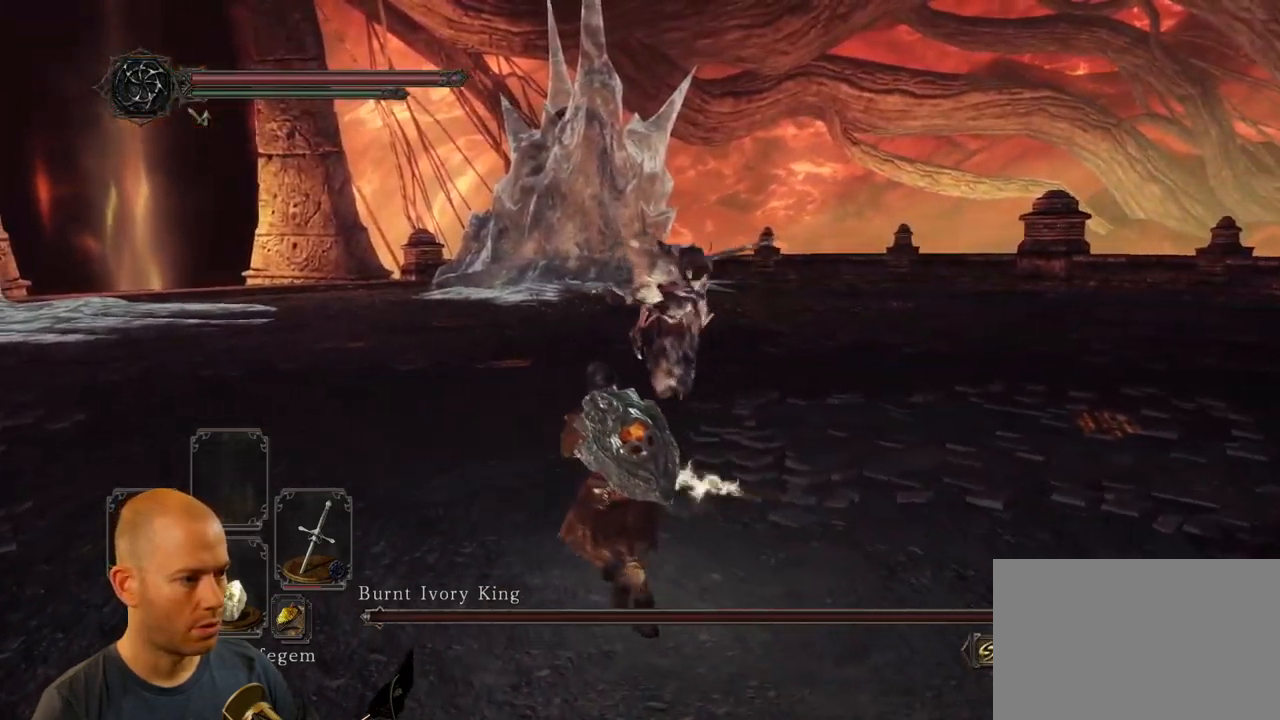
{"buttons": [], "left_stick": "up", "right_stick": "down-left", "events": [[134, "right_stick", "down-left"]]}
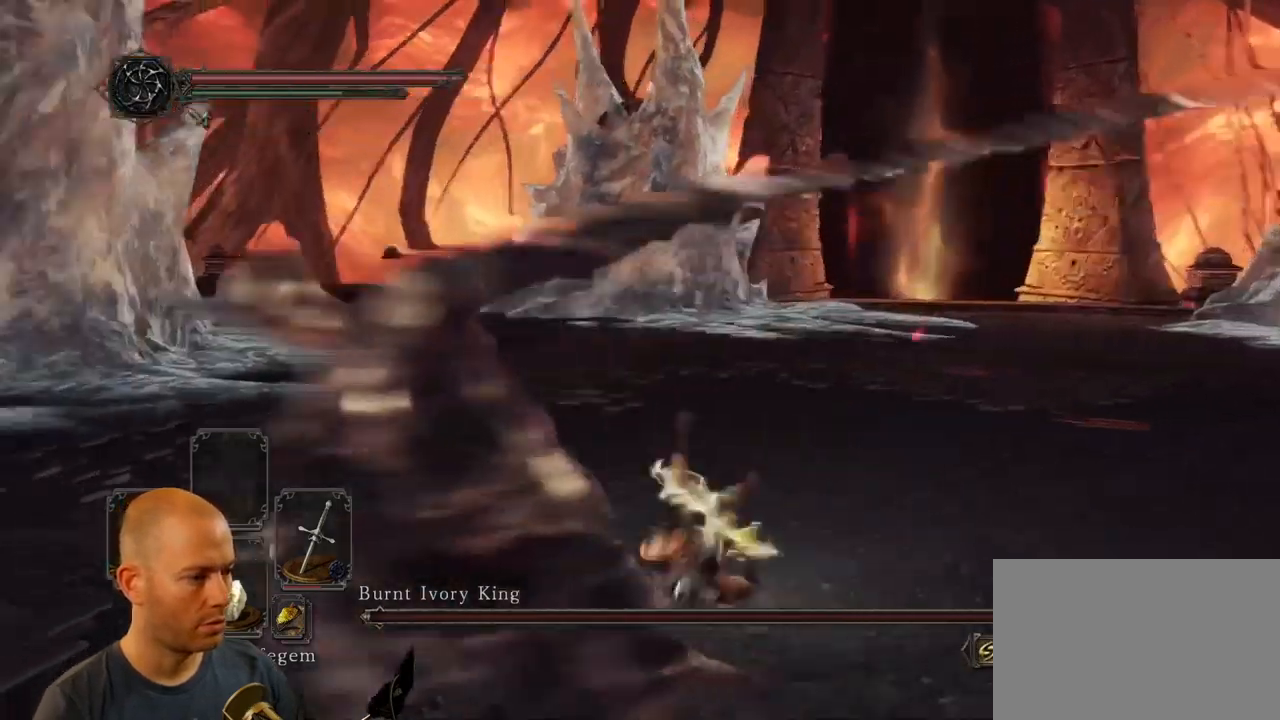
{"buttons": [], "left_stick": "up-left", "right_stick": "down-left", "events": [[134, "left_stick", "right"], [334, "left_stick", "down"], [484, "left_stick", "up-left"]]}
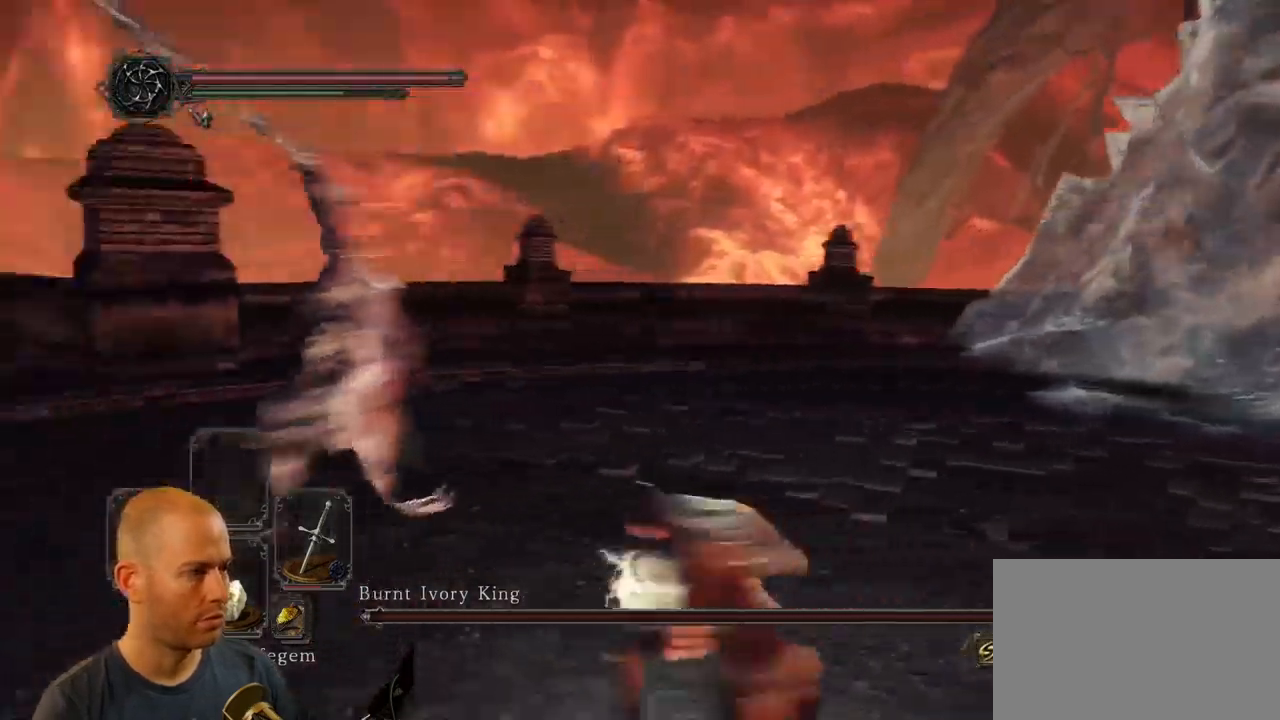
{"buttons": ["R1"], "left_stick": "up", "right_stick": "center", "events": [[67, "right_stick", "center"], [117, "left_stick", "up"], [217, "R1", "down"], [350, "R1", "up"], [450, "R1", "down"]]}
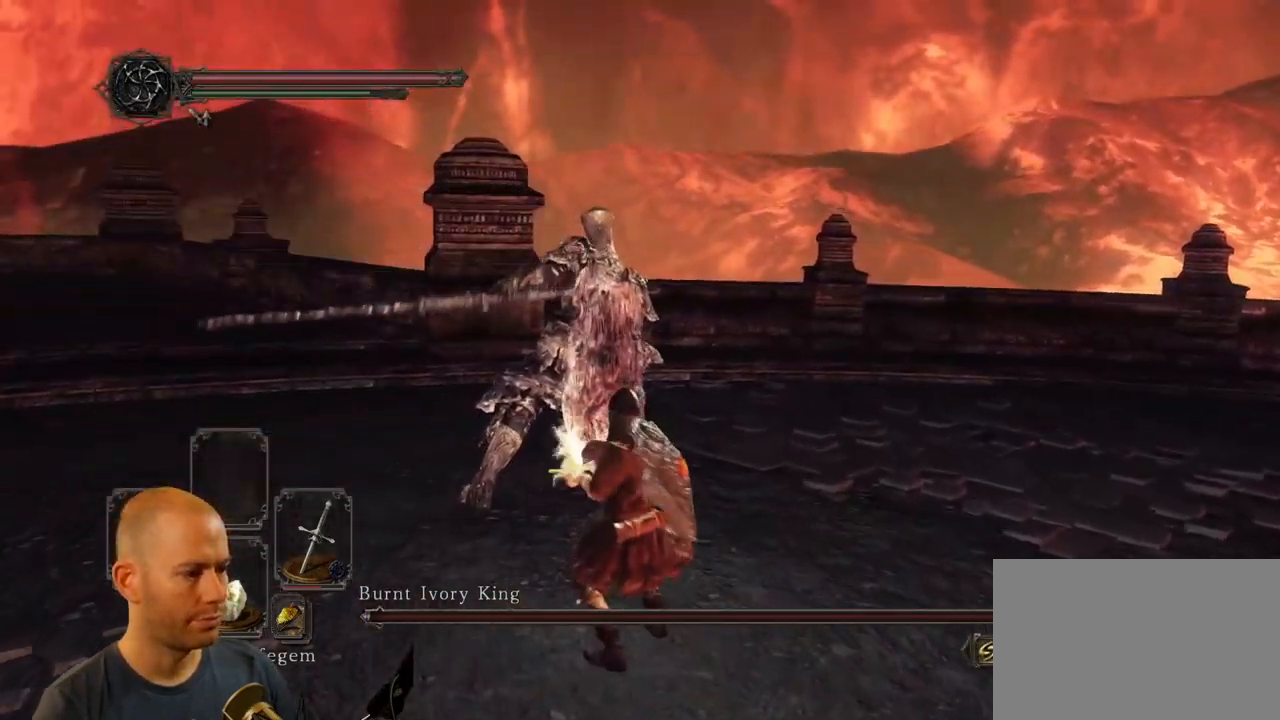
{"buttons": ["R1"], "left_stick": "up", "right_stick": "center", "events": [[67, "R1", "up"], [150, "R1", "down"], [250, "R1", "up"], [317, "R1", "down"], [434, "R1", "up"], [500, "R1", "down"]]}
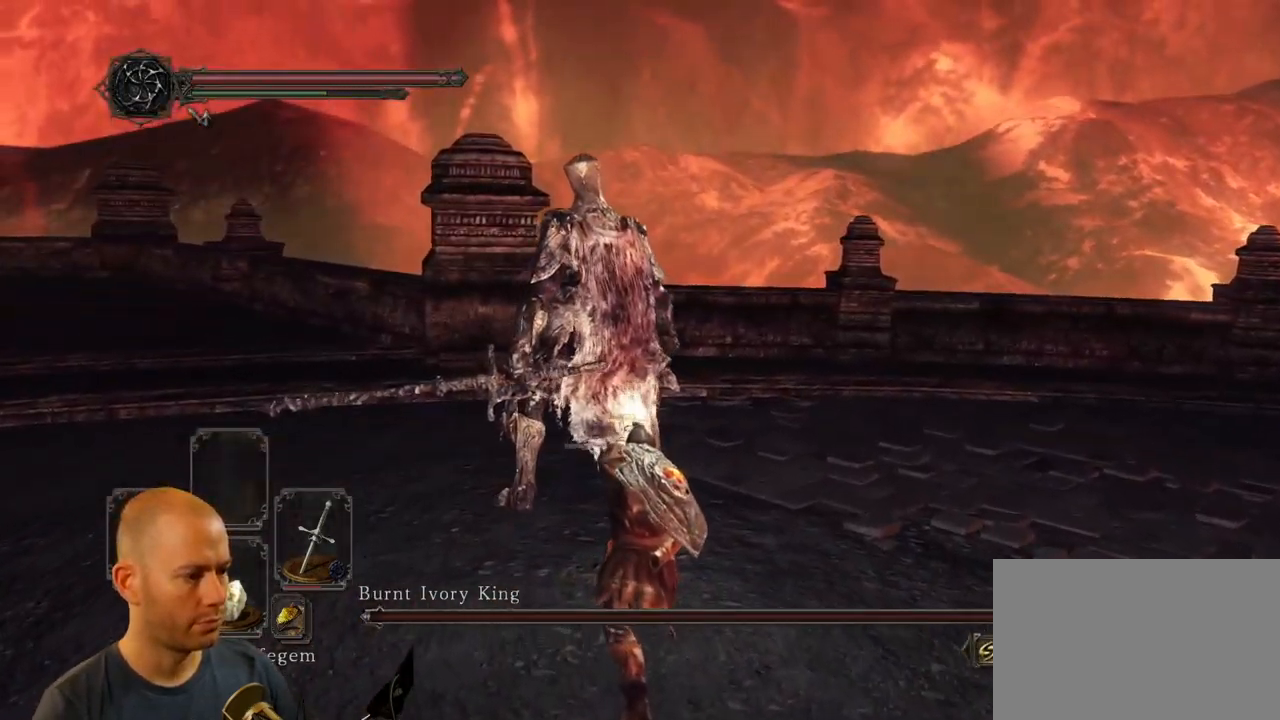
{"buttons": [], "left_stick": "up", "right_stick": "center", "events": [[50, "R1", "up"]]}
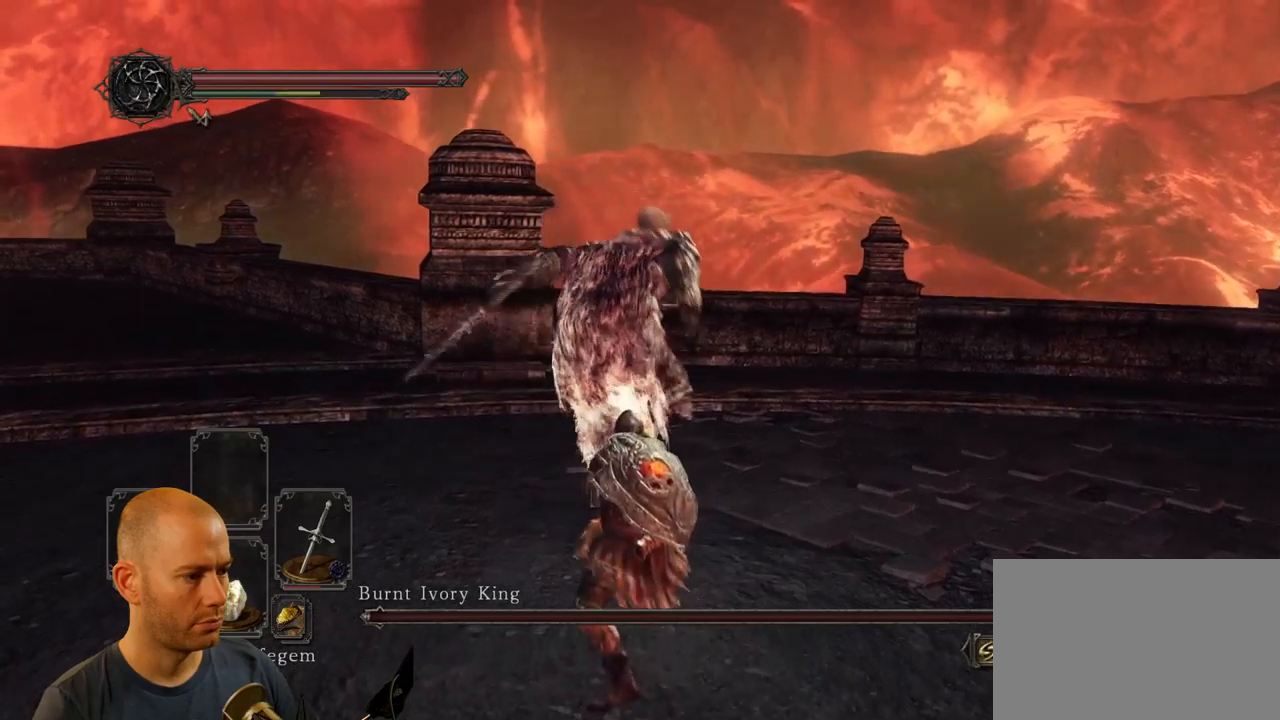
{"buttons": [], "left_stick": "down-left", "right_stick": "left", "events": [[50, "left_stick", "center"], [150, "left_stick", "down-left"], [433, "right_stick", "left"]]}
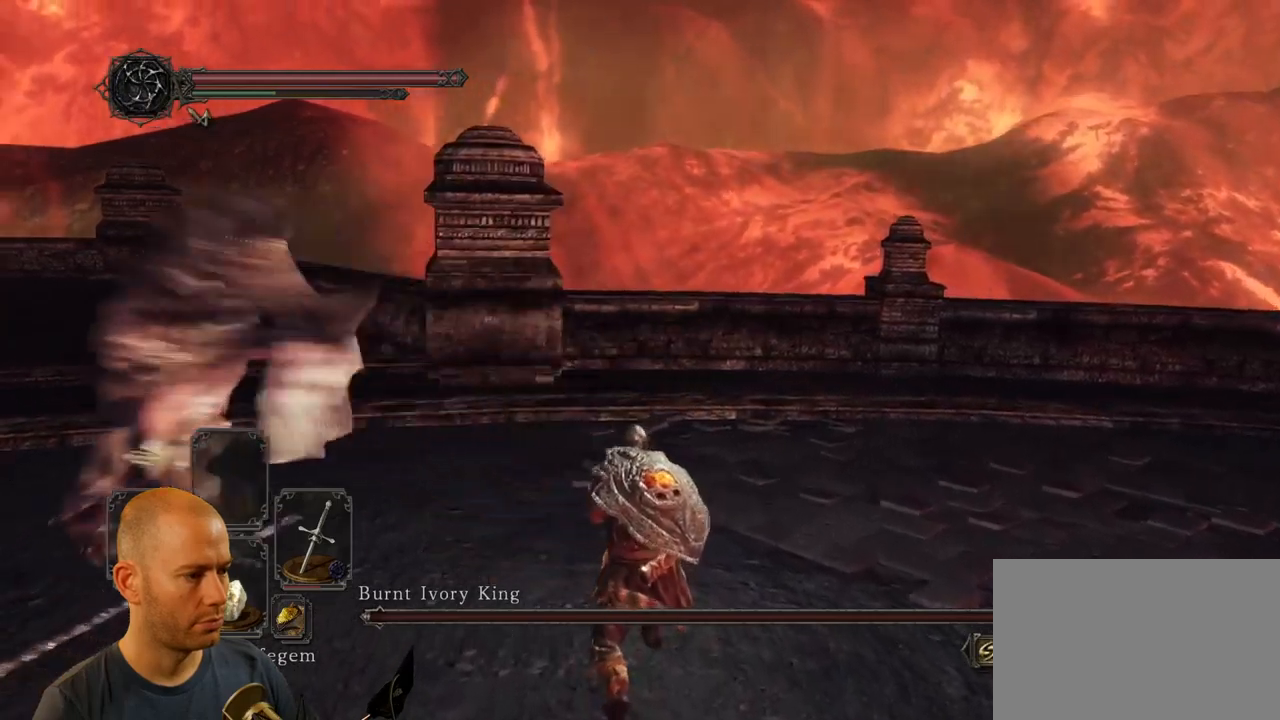
{"buttons": [], "left_stick": "down-left", "right_stick": "down-right", "events": [[483, "right_stick", "down-right"]]}
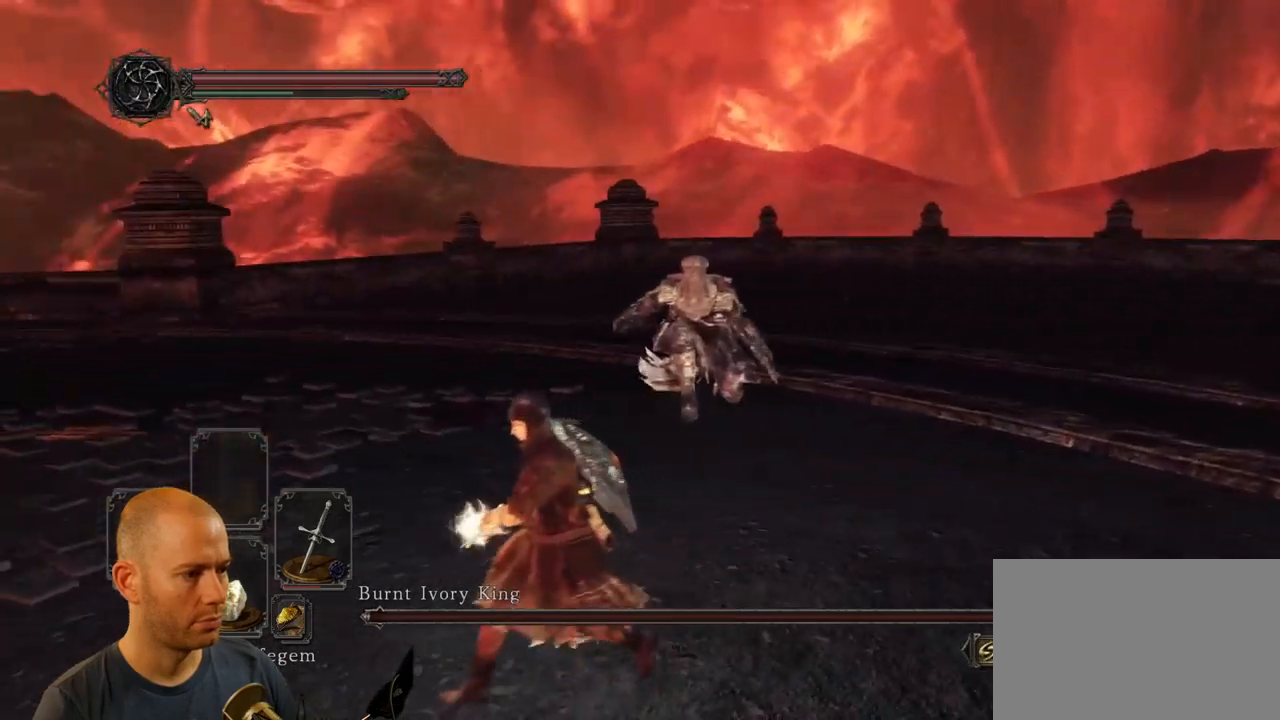
{"buttons": [], "left_stick": "down-left", "right_stick": "right", "events": [[166, "right_stick", "right"]]}
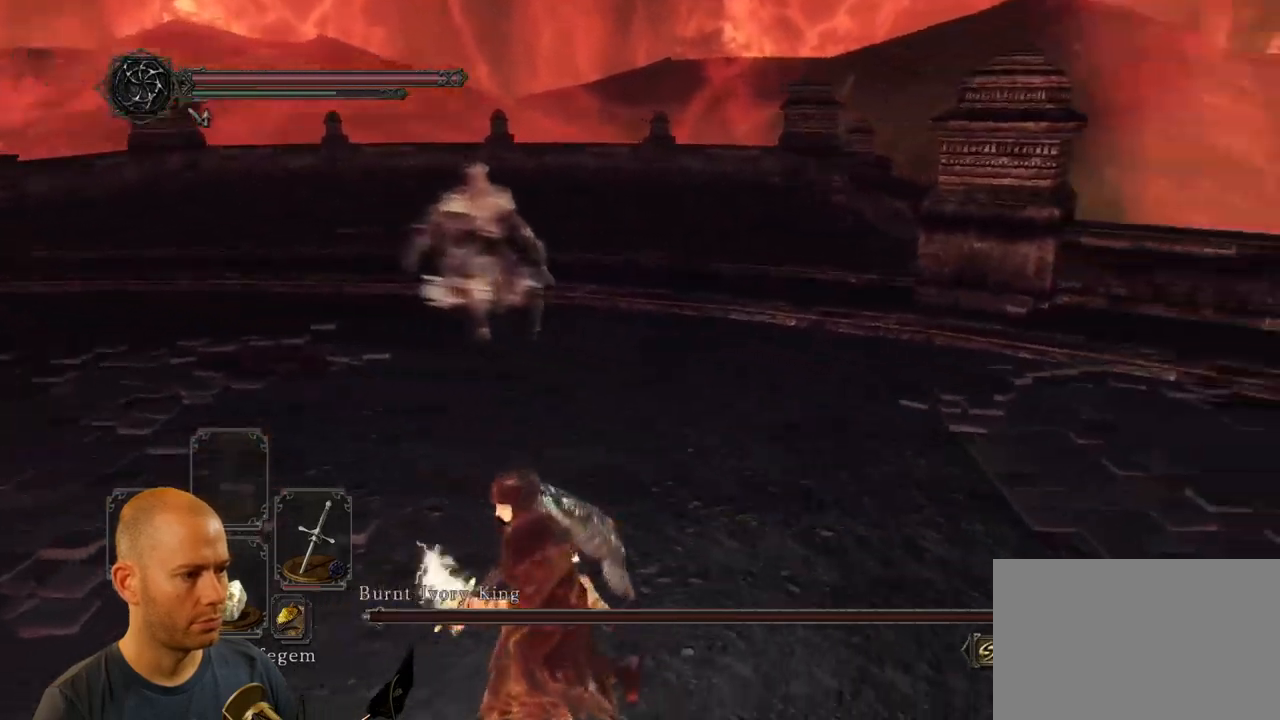
{"buttons": [], "left_stick": "down-left", "right_stick": "center", "events": [[66, "right_stick", "center"], [150, "right_stick", "right"], [366, "right_stick", "center"]]}
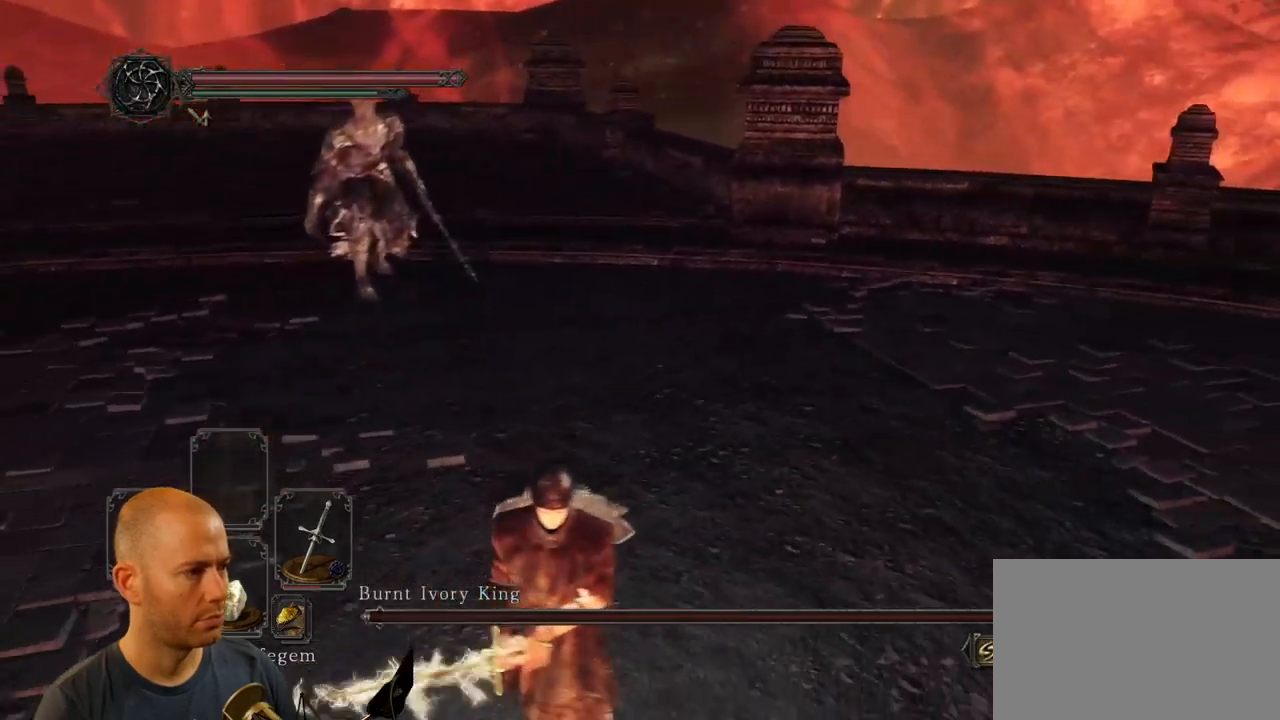
{"buttons": [], "left_stick": "down-left", "right_stick": "center", "events": [[183, "right_stick", "up"], [383, "right_stick", "center"]]}
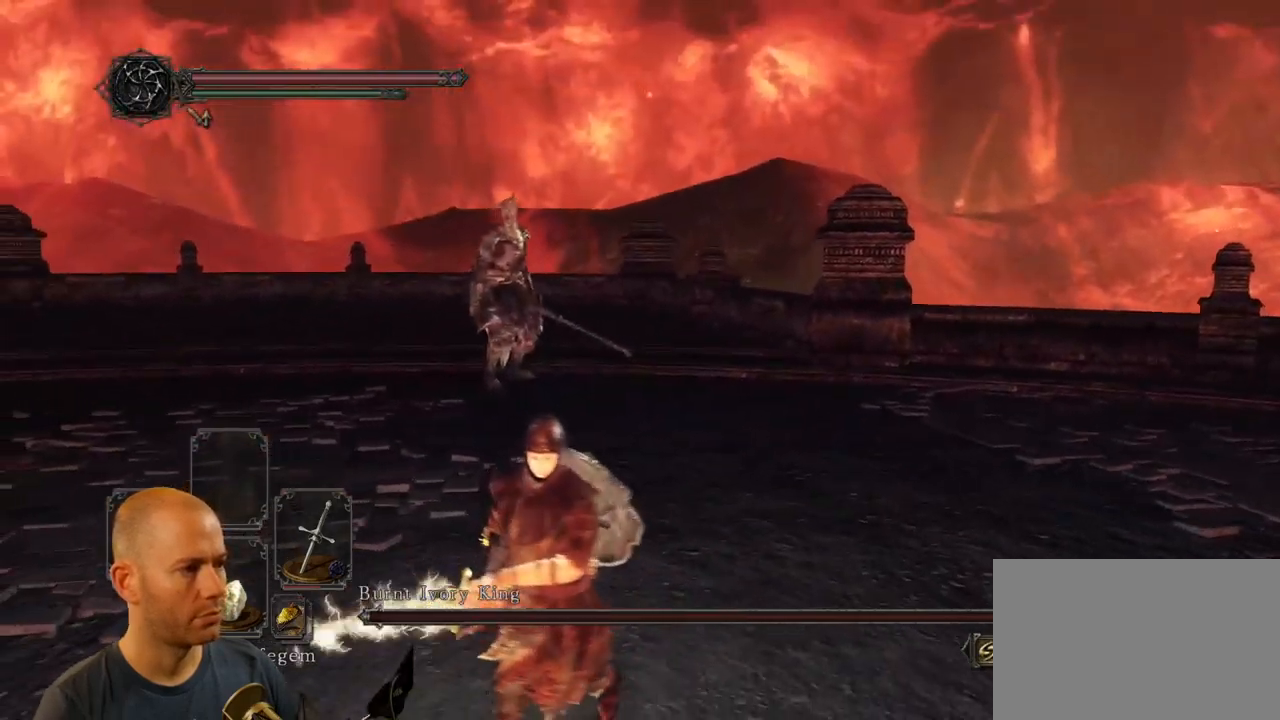
{"buttons": [], "left_stick": "down", "right_stick": "down-left", "events": [[316, "right_stick", "down-left"], [416, "left_stick", "down"]]}
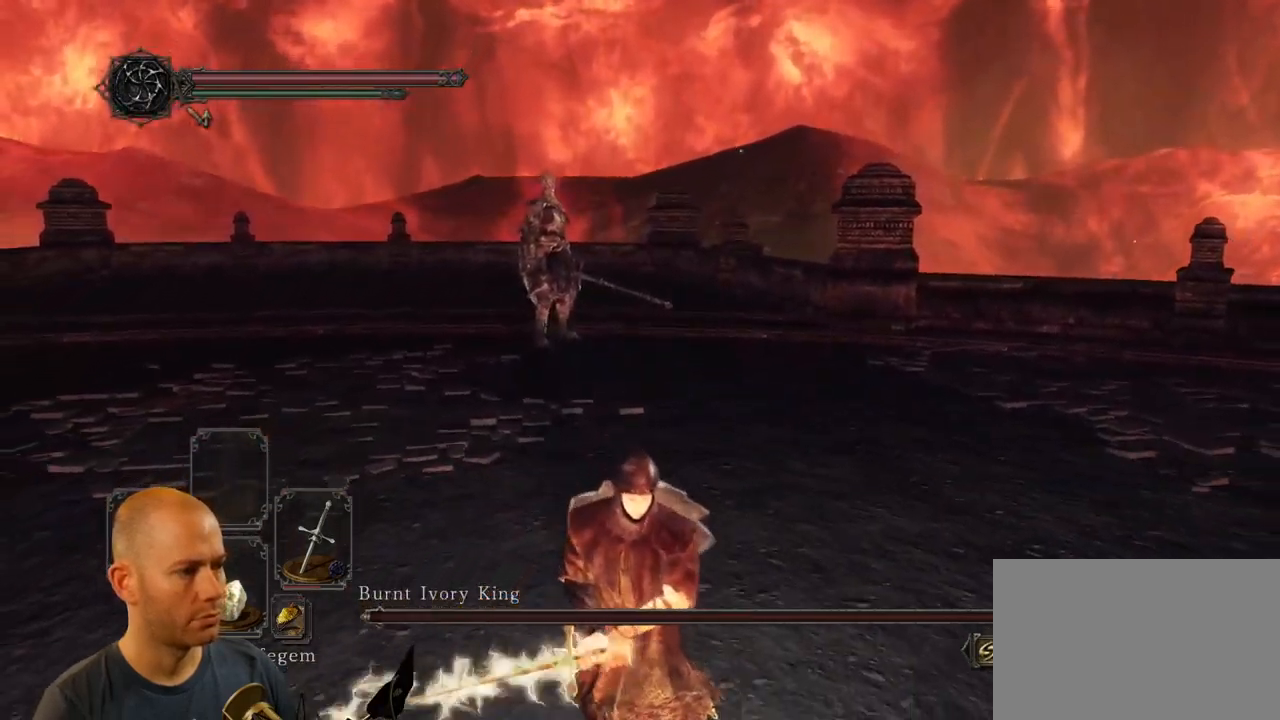
{"buttons": [], "left_stick": "down-right", "right_stick": "down-left", "events": [[133, "right_stick", "center"], [250, "right_stick", "down-left"], [400, "left_stick", "down-right"]]}
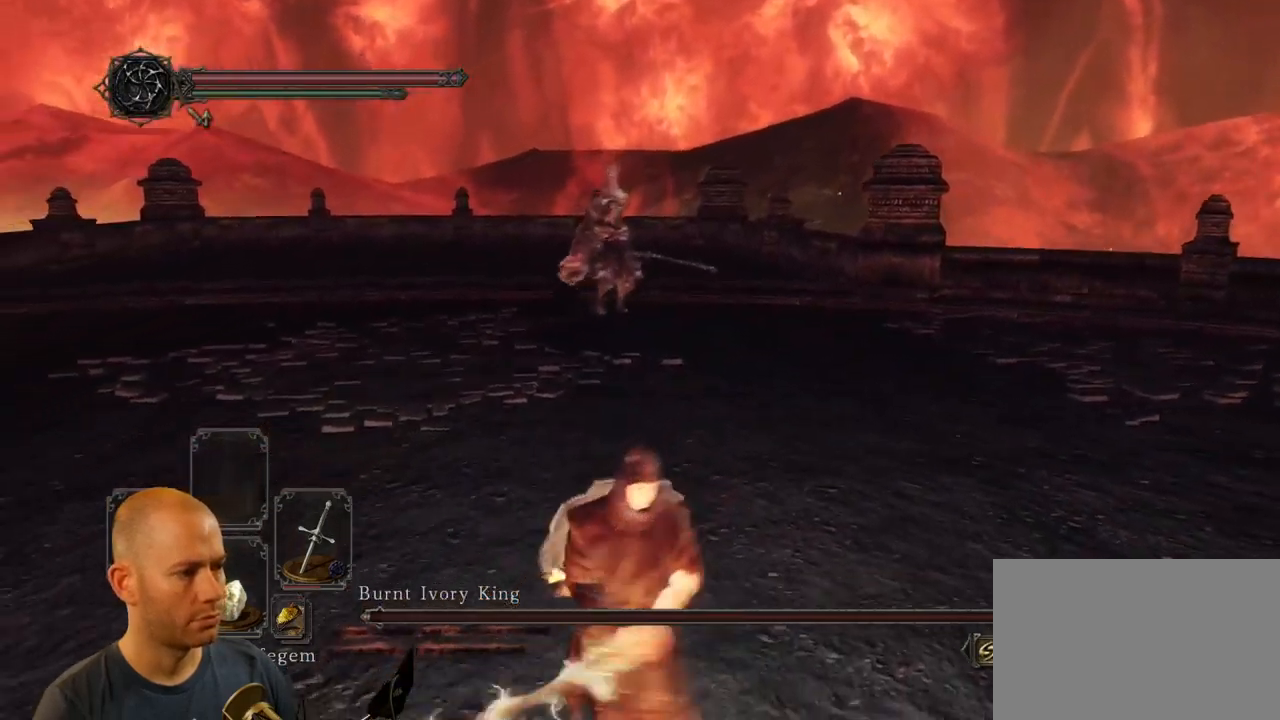
{"buttons": [], "left_stick": "left", "right_stick": "down-right", "events": [[66, "left_stick", "up-right"], [116, "left_stick", "up"], [300, "right_stick", "down"], [466, "right_stick", "down-right"], [483, "left_stick", "left"]]}
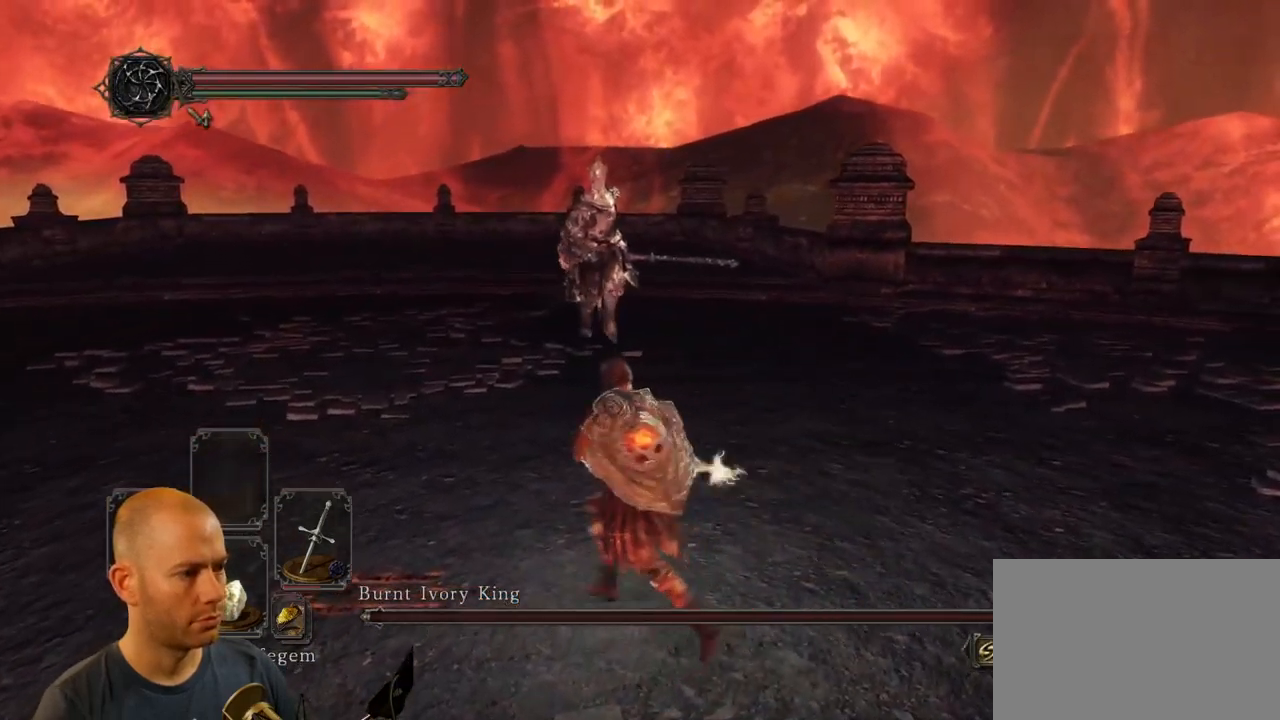
{"buttons": ["CIRCLE"], "left_stick": "down-left", "right_stick": "center", "events": [[33, "left_stick", "down-left"], [166, "right_stick", "center"], [366, "CIRCLE", "down"]]}
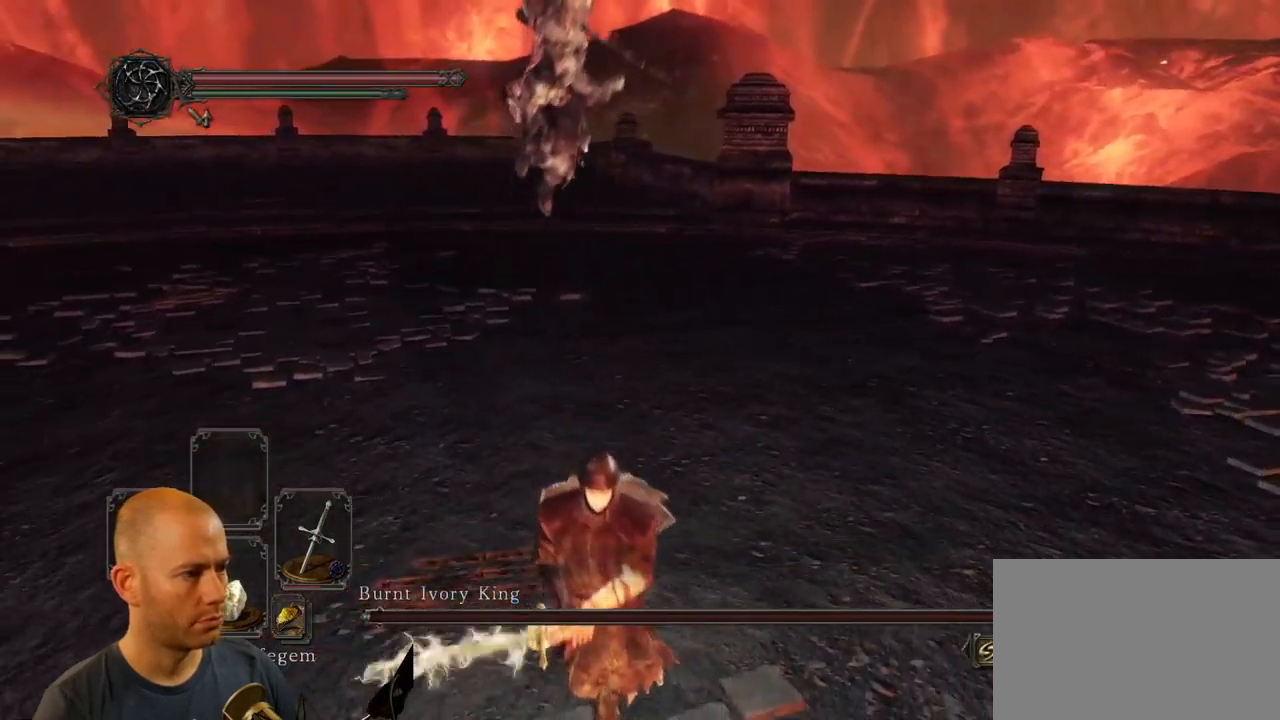
{"buttons": [], "left_stick": "down", "right_stick": "center", "events": [[133, "left_stick", "down"], [317, "CIRCLE", "up"], [383, "CIRCLE", "down"], [467, "CIRCLE", "up"]]}
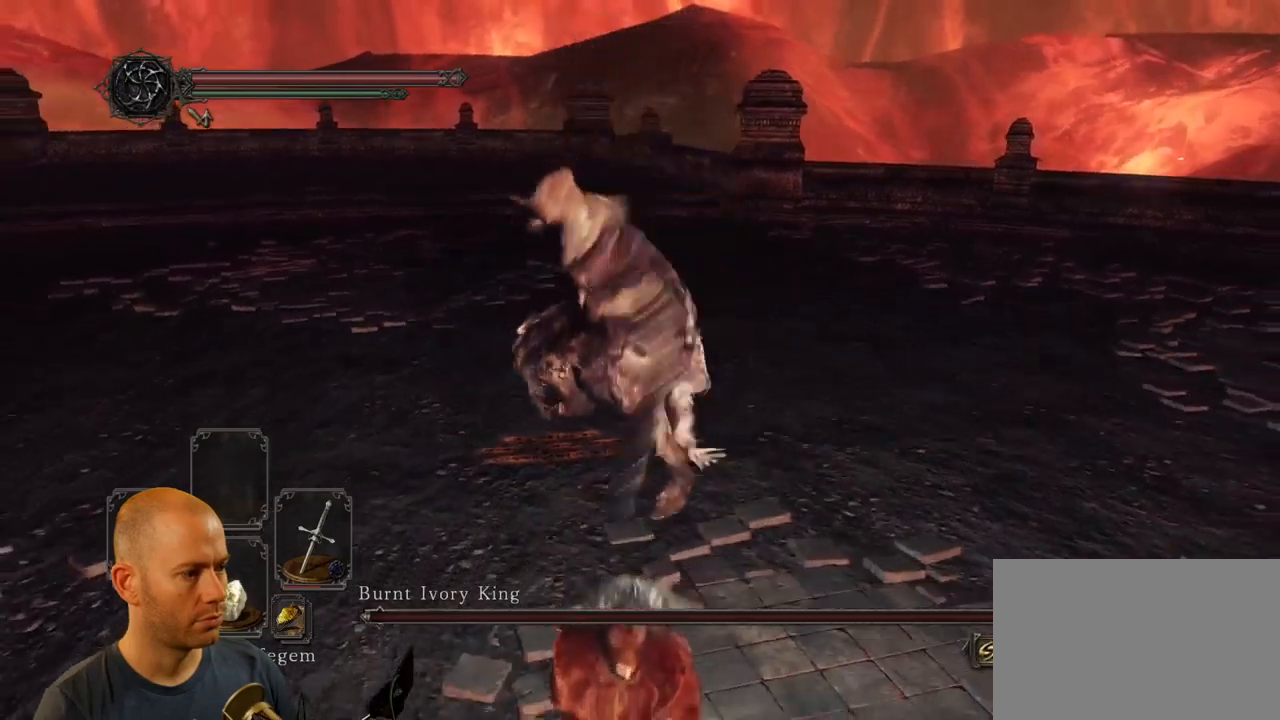
{"buttons": [], "left_stick": "down-right", "right_stick": "center", "events": [[450, "left_stick", "down-right"]]}
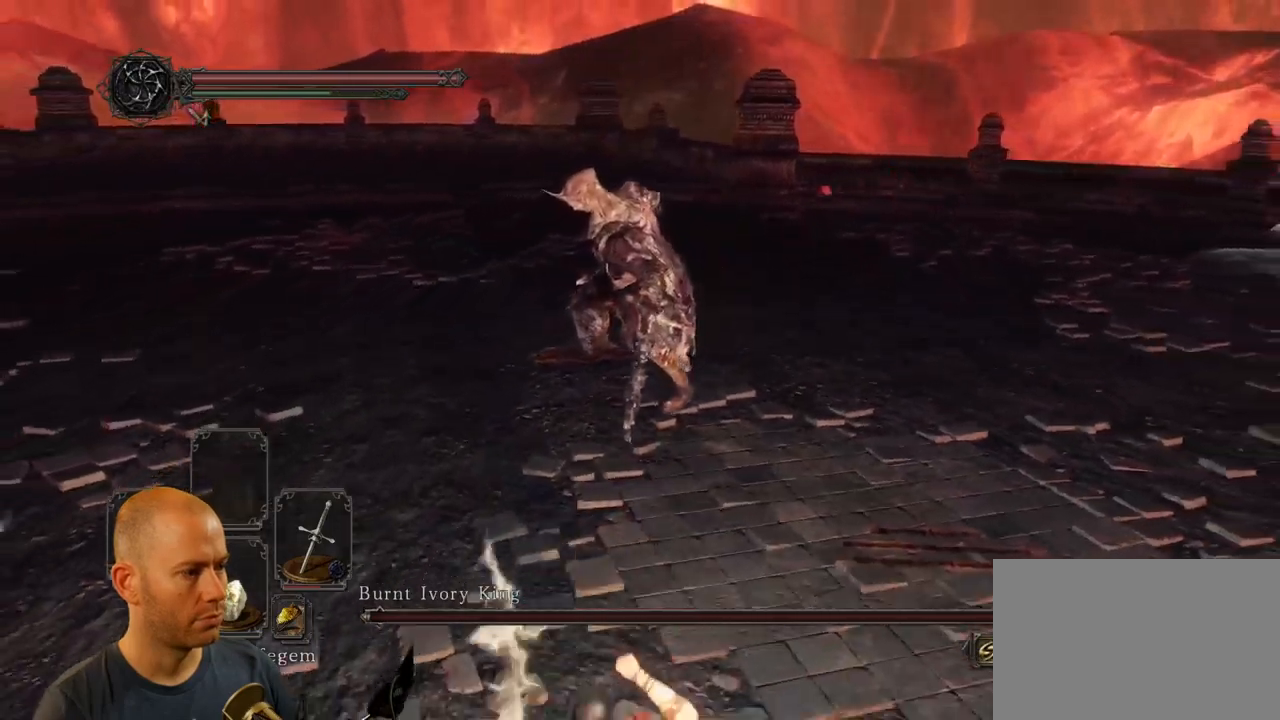
{"buttons": ["CIRCLE"], "left_stick": "up", "right_stick": "center", "events": [[183, "left_stick", "up-right"], [283, "left_stick", "up"], [317, "CIRCLE", "down"]]}
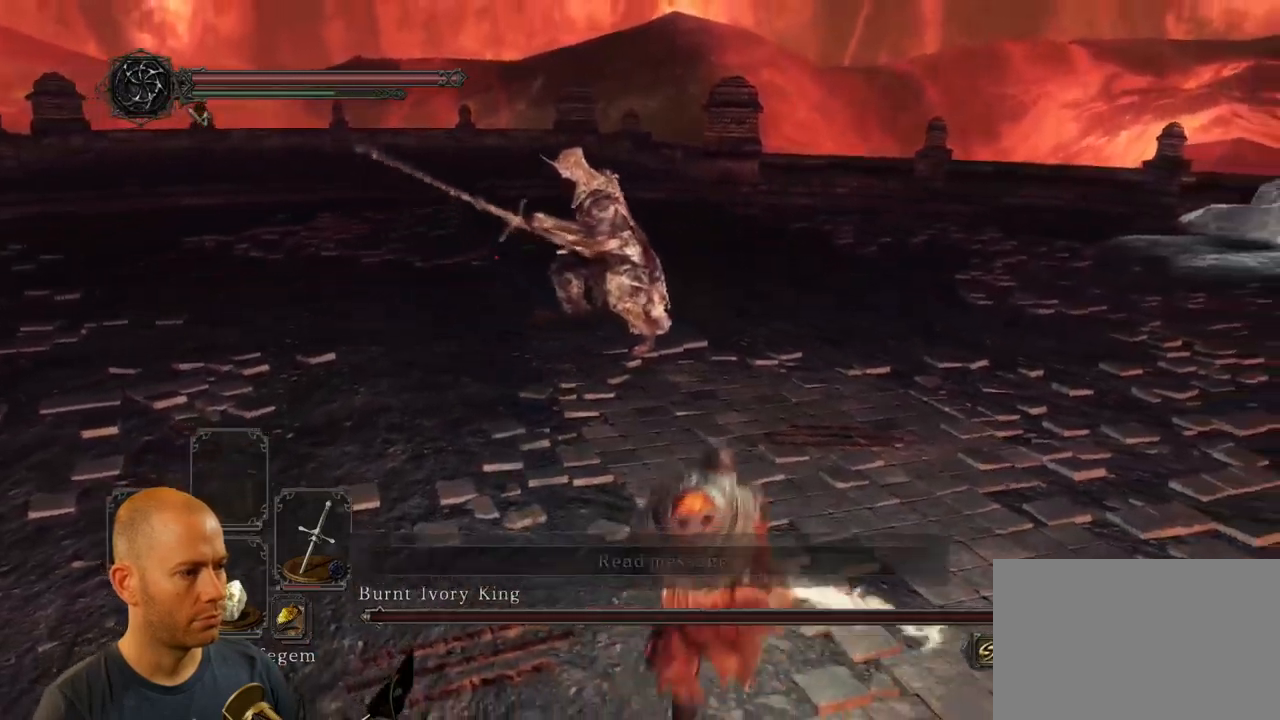
{"buttons": [], "left_stick": "up-left", "right_stick": "center", "events": [[117, "CIRCLE", "up"], [417, "left_stick", "up-left"]]}
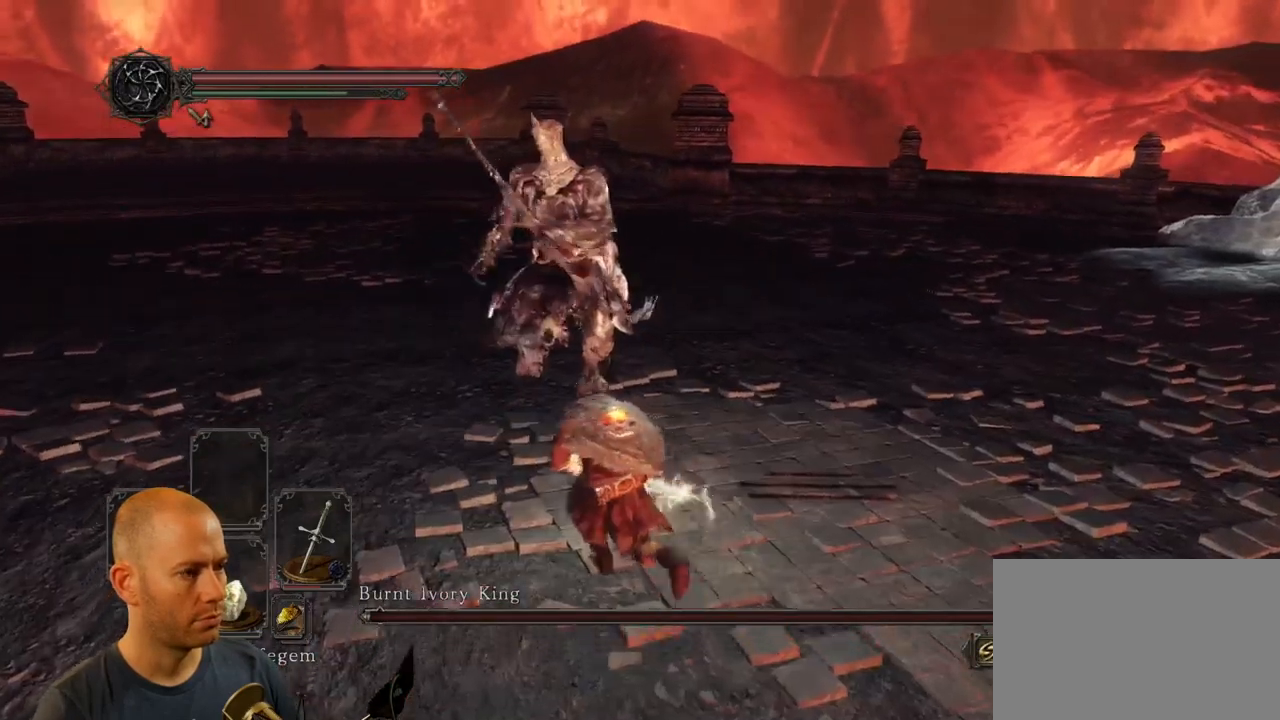
{"buttons": [], "left_stick": "down", "right_stick": "center", "events": [[67, "left_stick", "down-left"], [267, "left_stick", "down"]]}
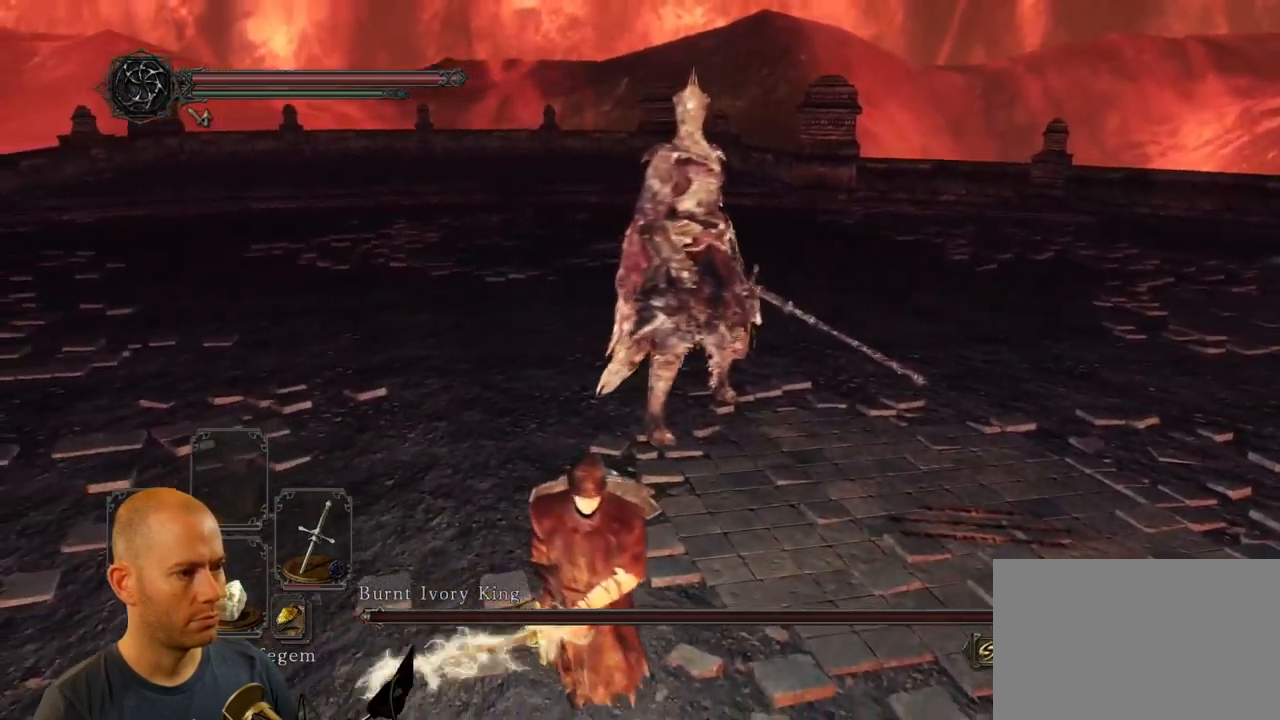
{"buttons": ["CIRCLE"], "left_stick": "down", "right_stick": "center", "events": [[483, "CIRCLE", "down"]]}